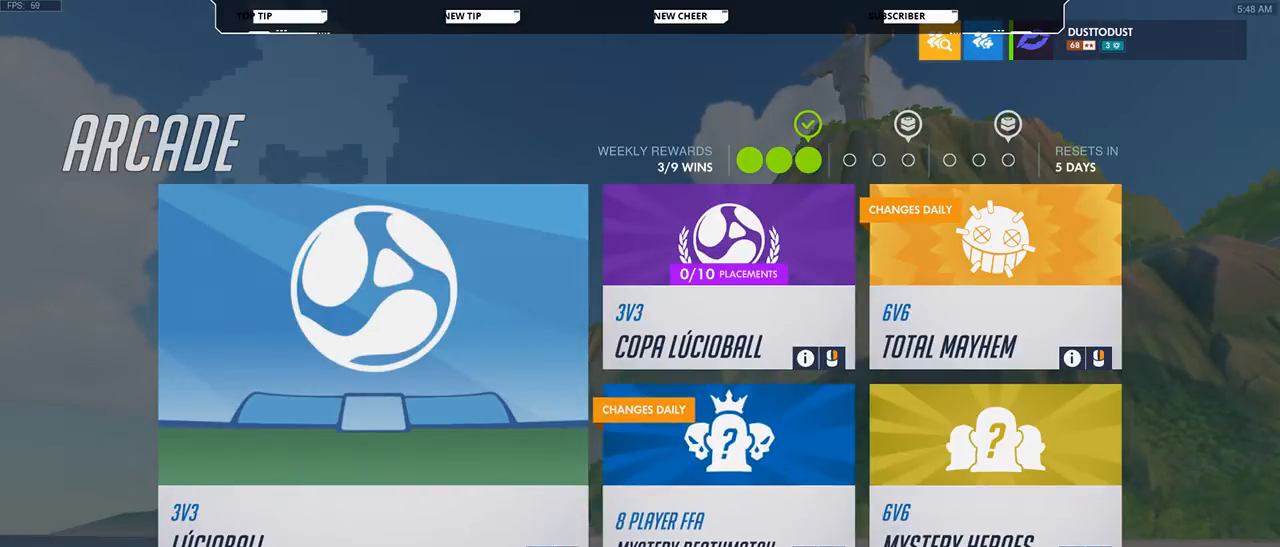
Gameplay with keyboard and mouse; each line is a JSON object with the keys and mouse buttons held at the frame after it. "events" lists presses ("down") and releases ("up") of "a", "d", "e", "q", "s", "shift", "space", "w", "mouse_left", "mouse_wheel", "mouse_right", "mouse_mb4" and "mouse_mb5" between this image and that frame as [ms after this image, input, new state], when the widget could be followed in between. "mouse_left", "mouse_wheel", "mouse_right", "mouse_mb4", "mouse_mb5" = the "left", "wheel", "right", "mb4", "mb5" buttons of the "mouse" list. No other keys are recorded. "wheel" means that the mouse wheel is clicked or scrolled. Not read: mouse_move.
{"keys": [], "mouse": [], "events": []}
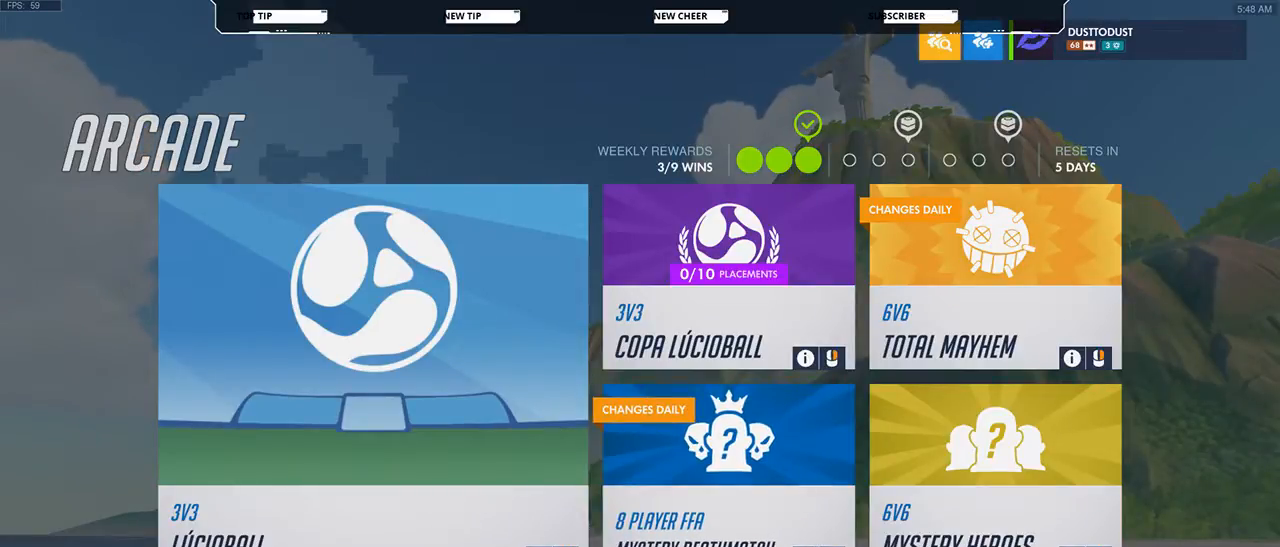
{"keys": [], "mouse": [], "events": [[67, "mouse_left", "down"], [133, "mouse_left", "up"]]}
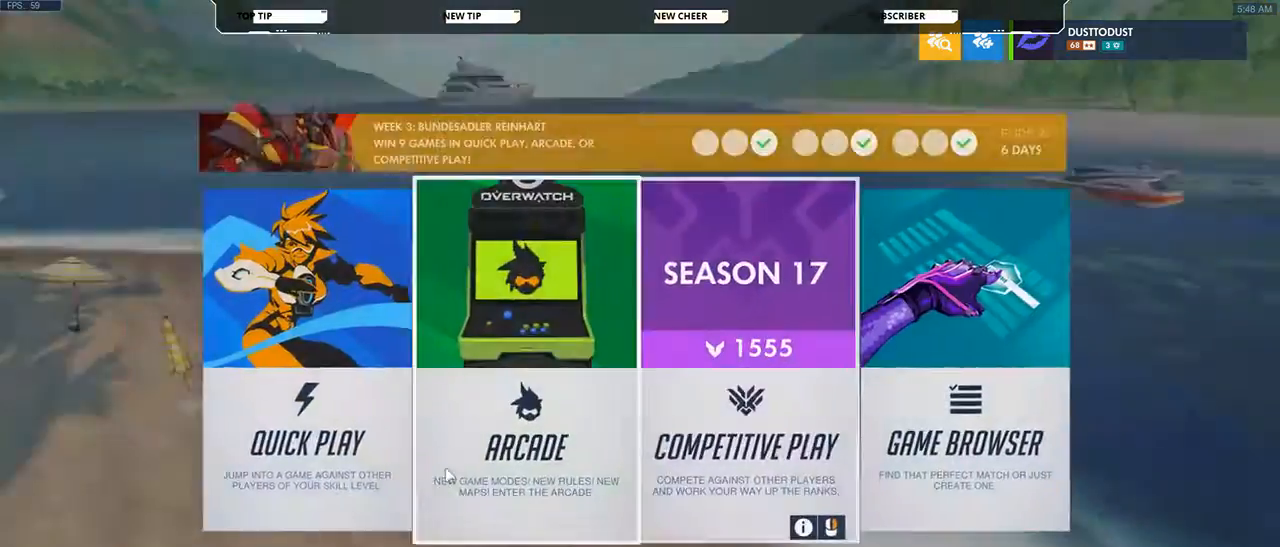
{"keys": [], "mouse": [], "events": []}
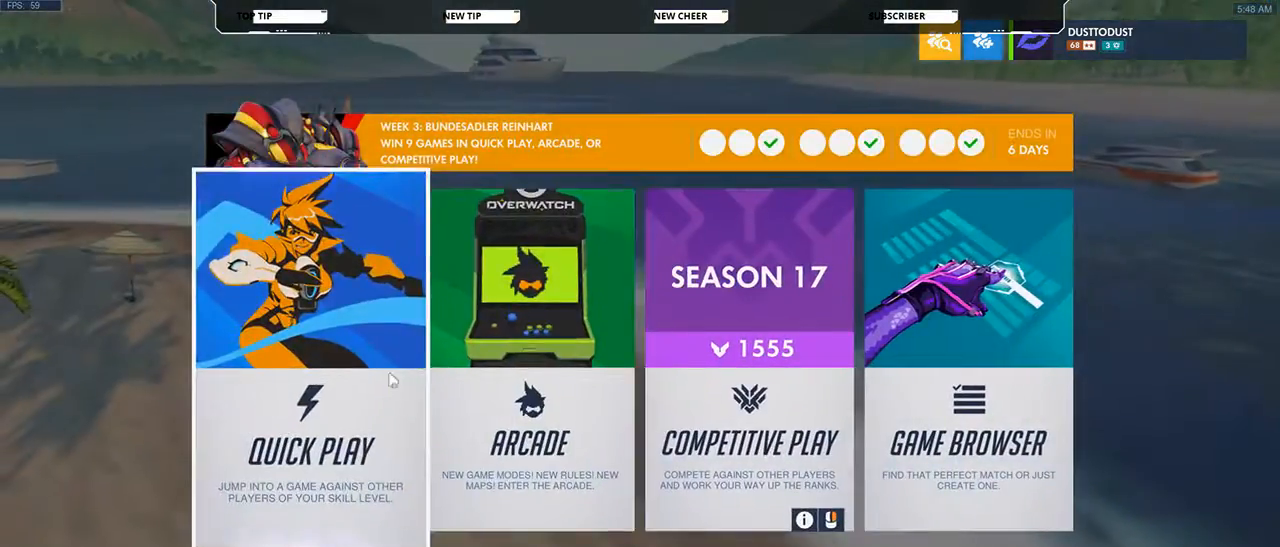
{"keys": [], "mouse": [], "events": []}
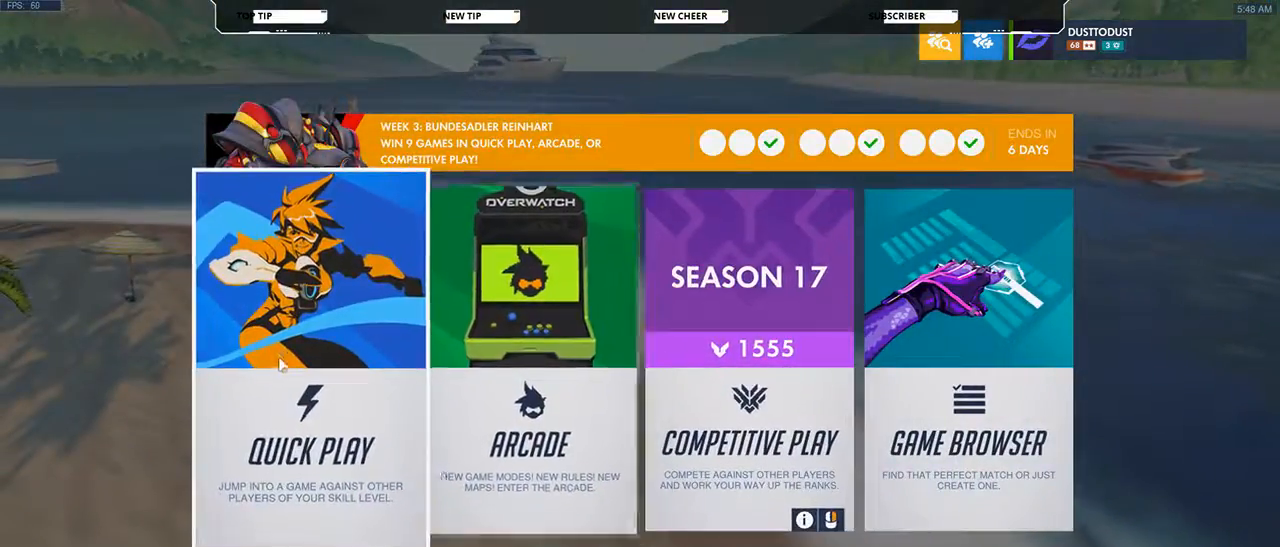
{"keys": [], "mouse": ["left"], "events": [[467, "mouse_left", "down"]]}
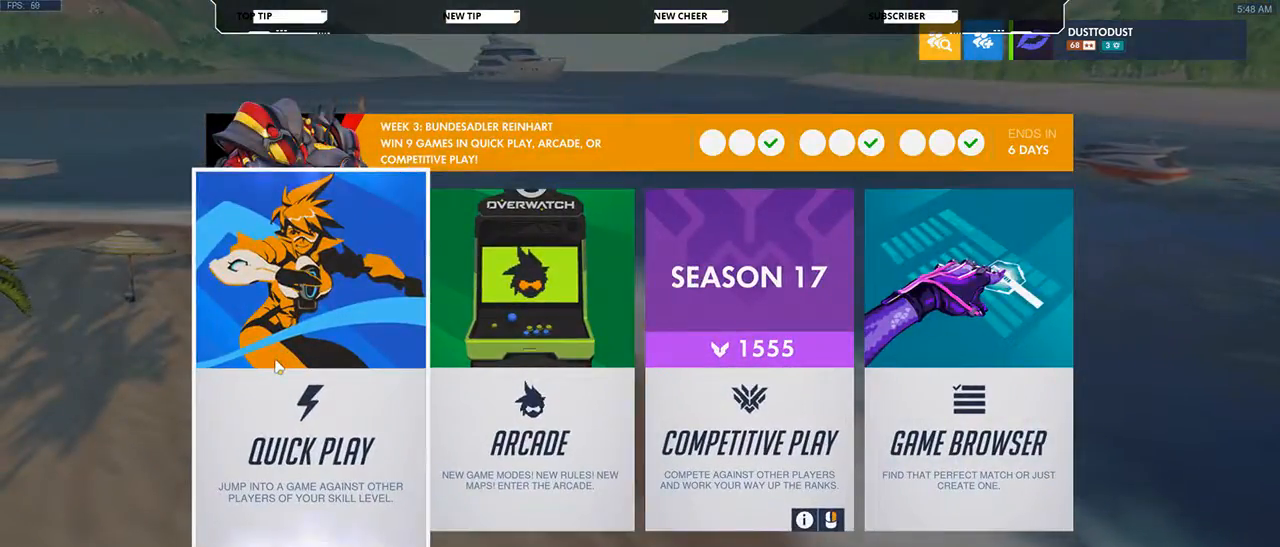
{"keys": [], "mouse": [], "events": [[33, "mouse_left", "up"]]}
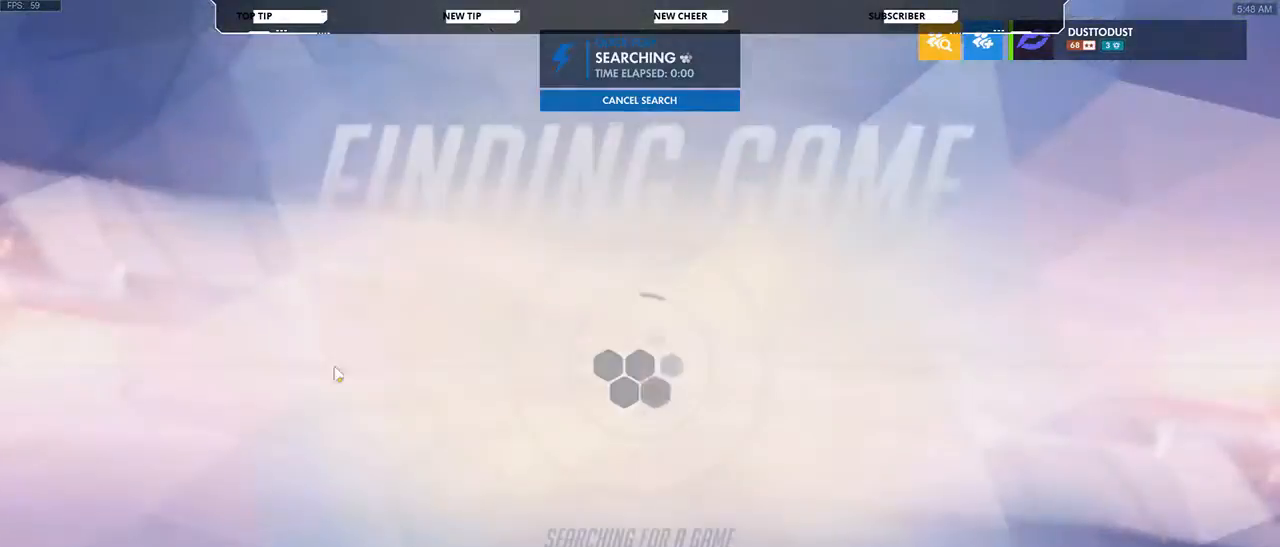
{"keys": [], "mouse": [], "events": []}
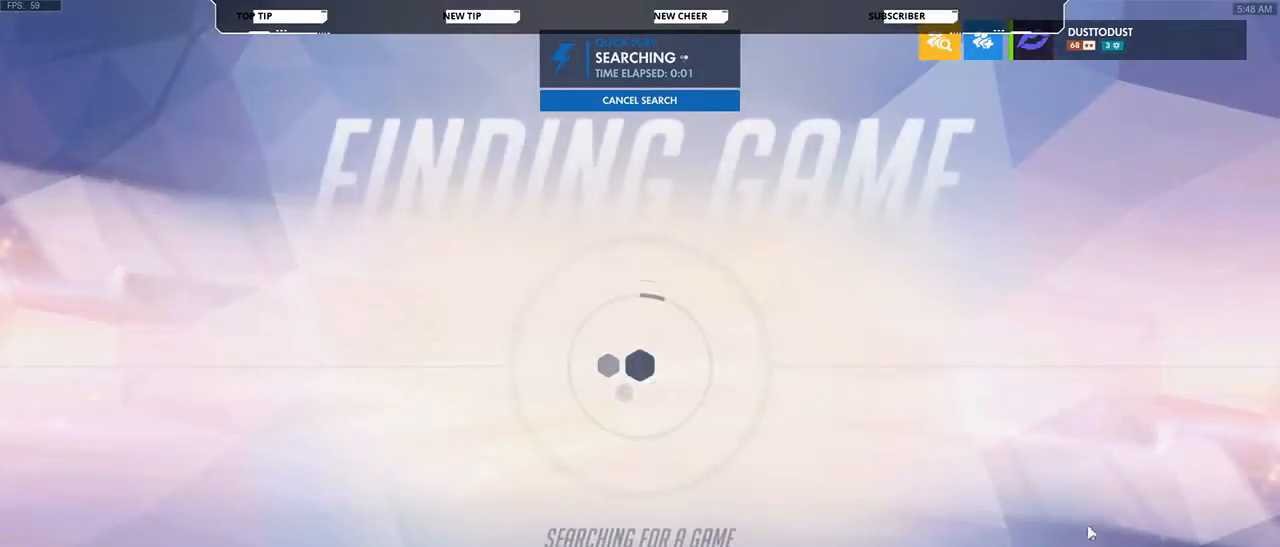
{"keys": [], "mouse": [], "events": []}
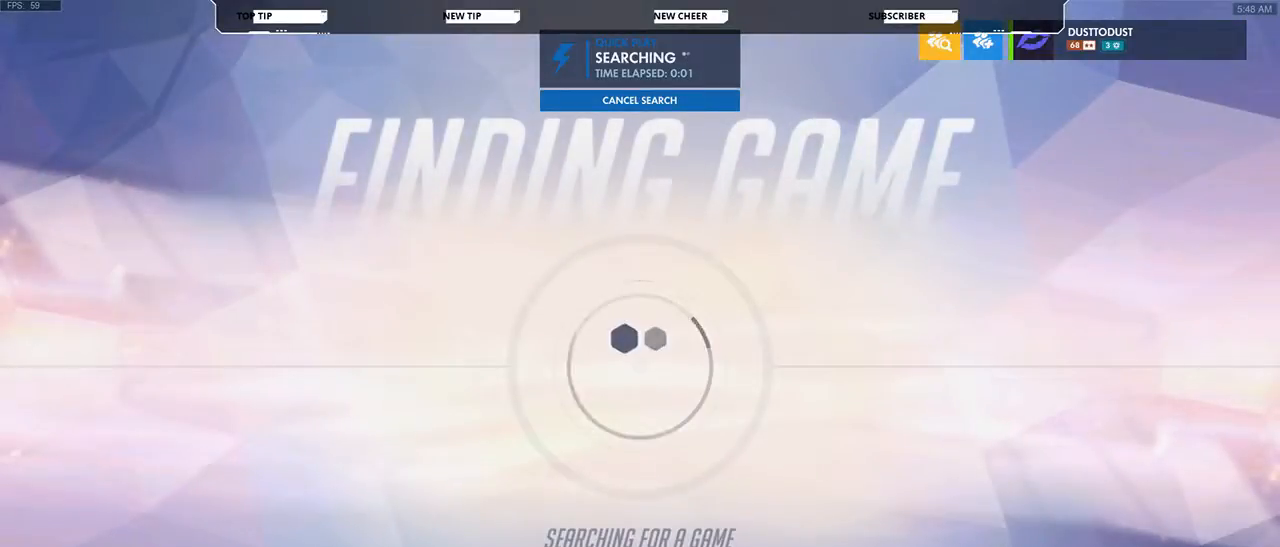
{"keys": [], "mouse": [], "events": []}
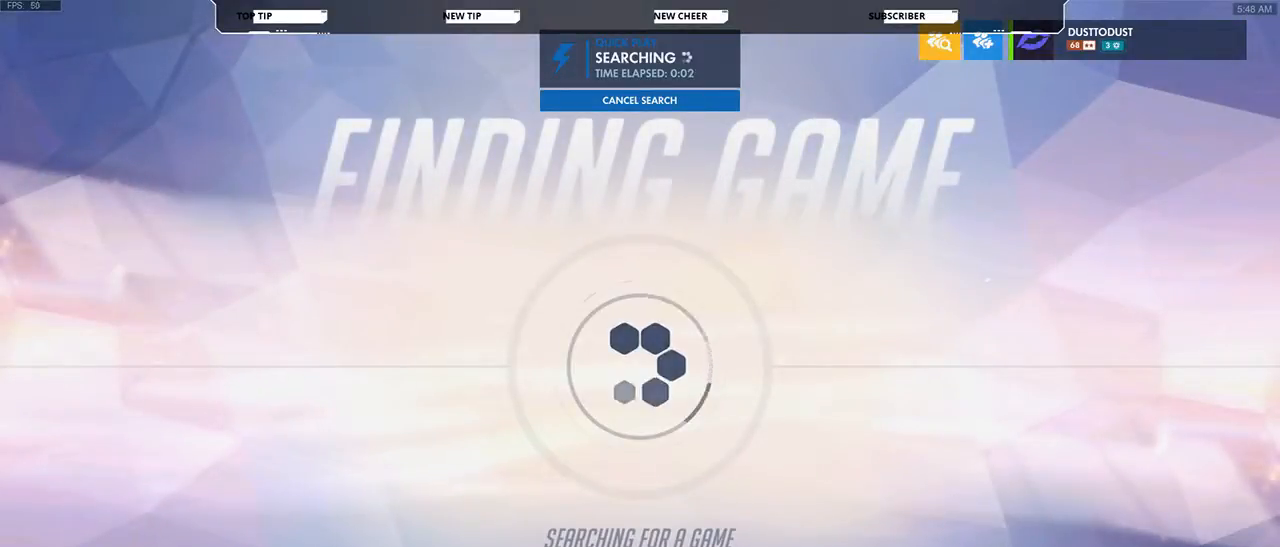
{"keys": [], "mouse": [], "events": []}
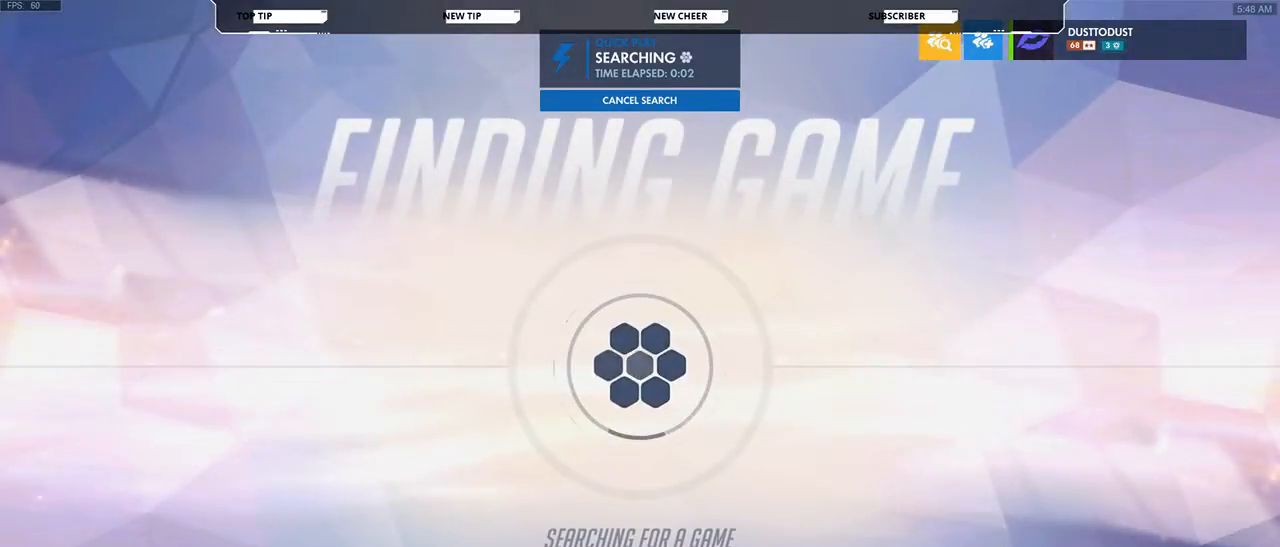
{"keys": [], "mouse": [], "events": []}
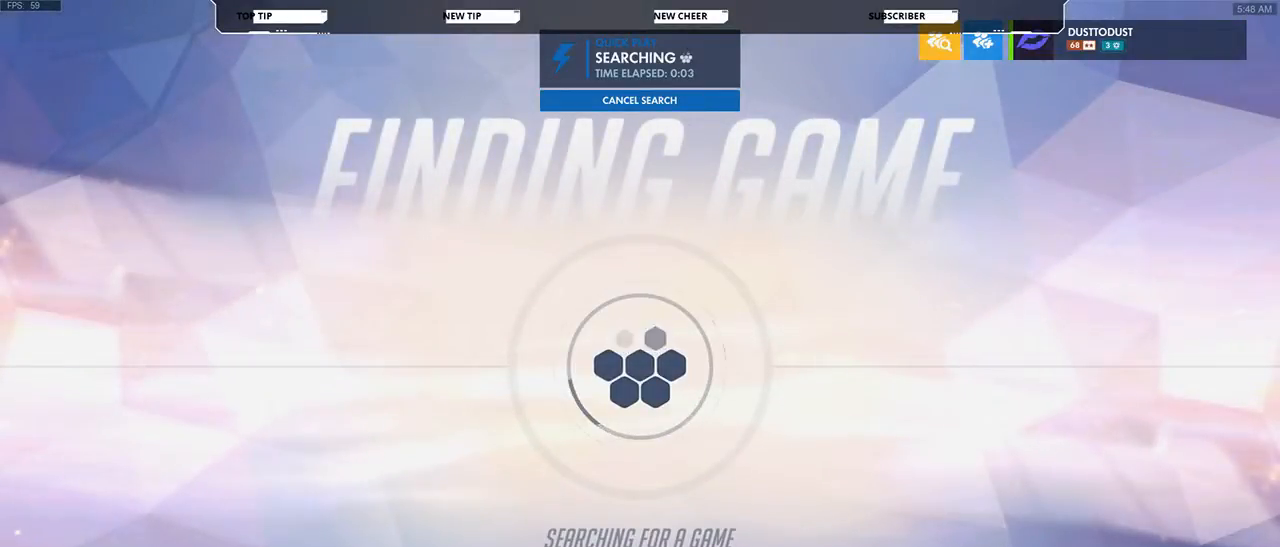
{"keys": [], "mouse": [], "events": []}
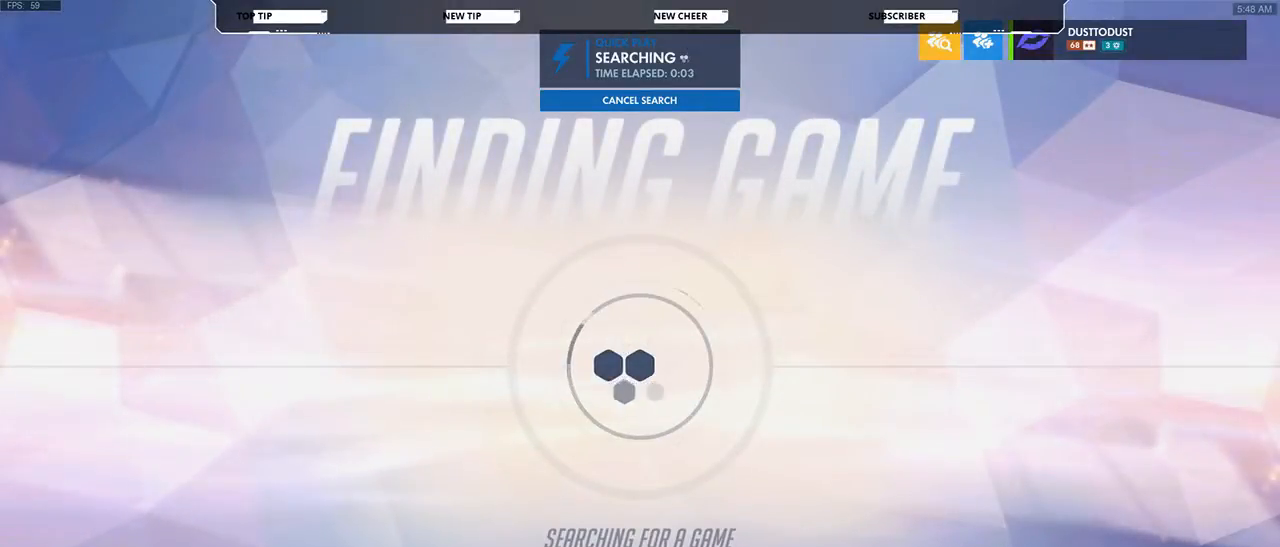
{"keys": [], "mouse": [], "events": []}
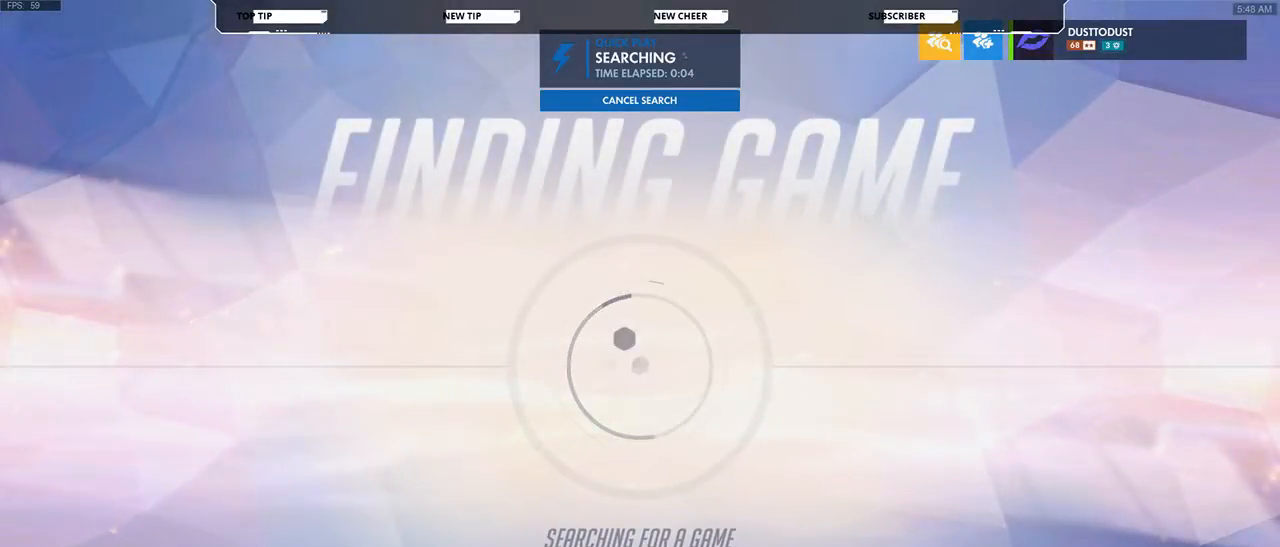
{"keys": [], "mouse": [], "events": []}
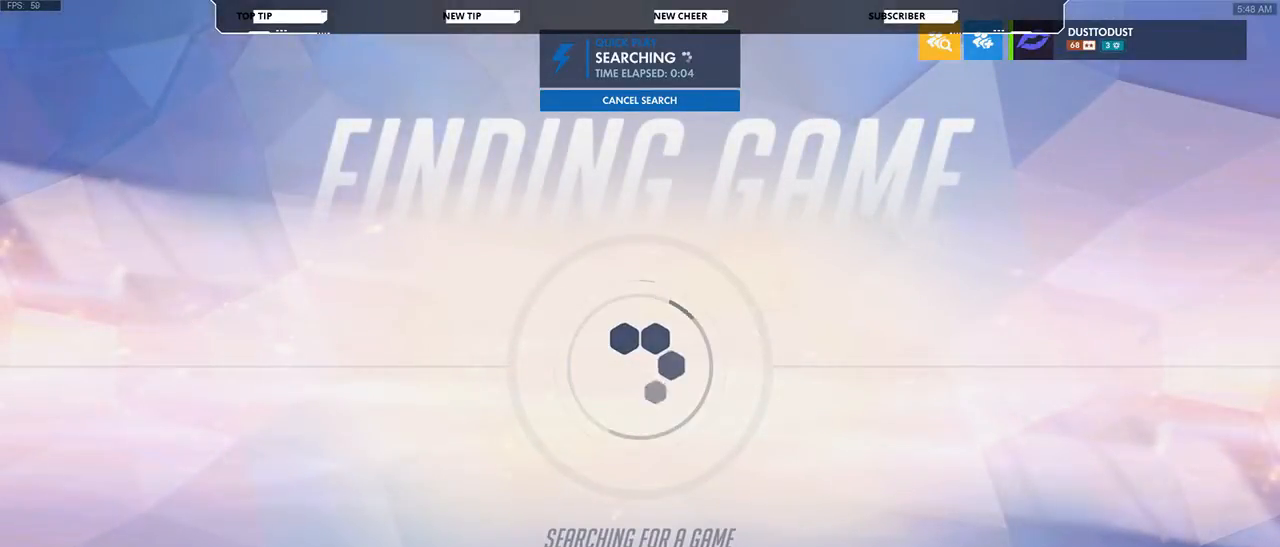
{"keys": [], "mouse": [], "events": [[200, "mouse_left", "down"], [300, "mouse_left", "up"]]}
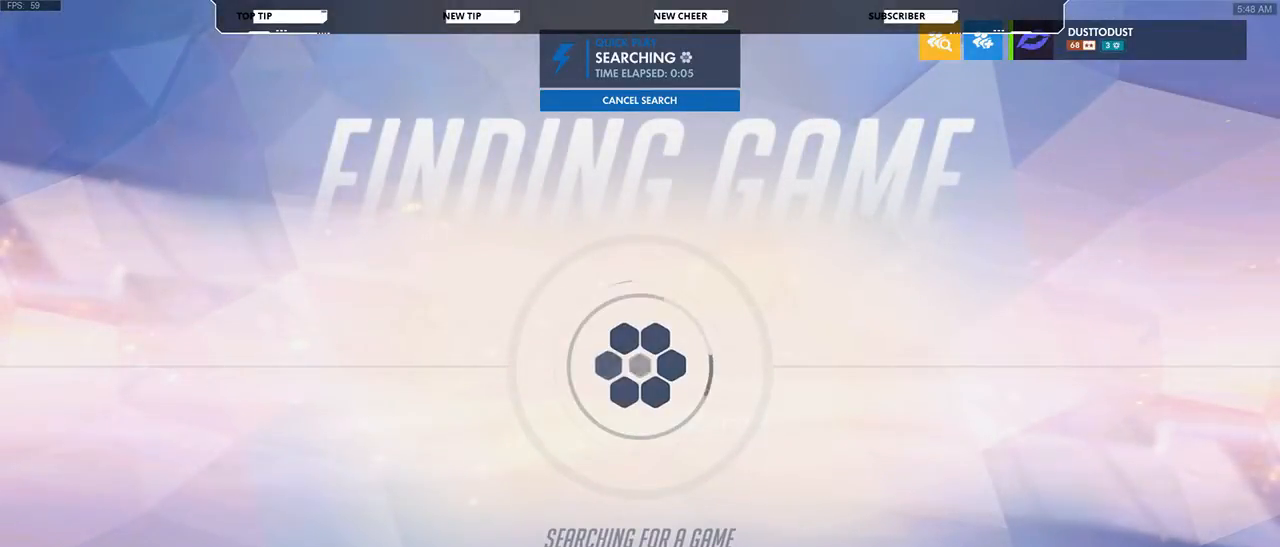
{"keys": [], "mouse": [], "events": []}
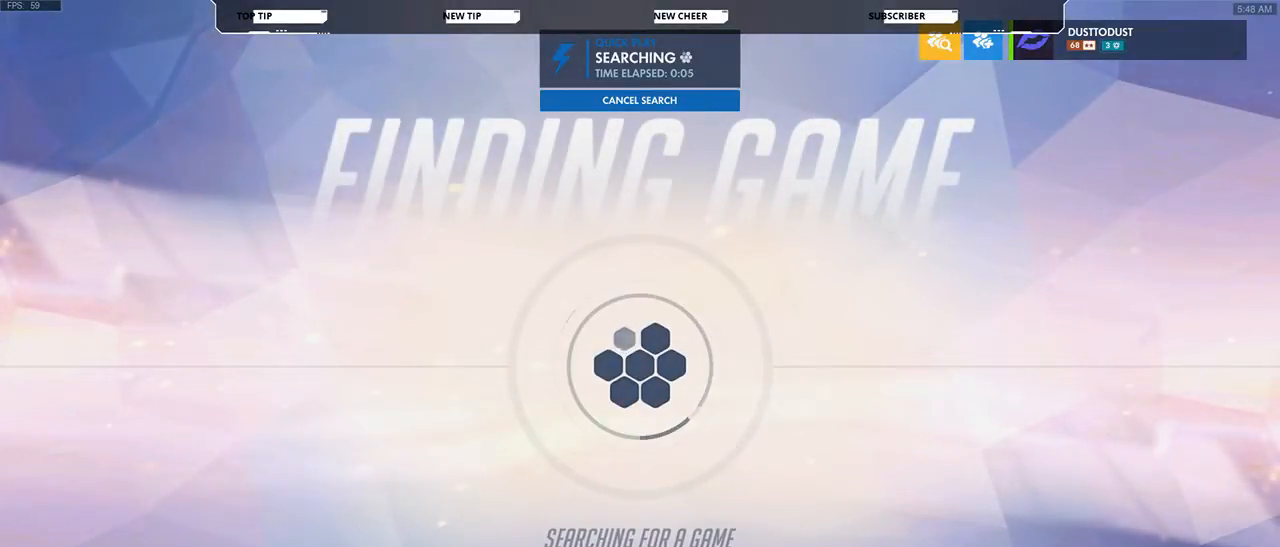
{"keys": [], "mouse": [], "events": []}
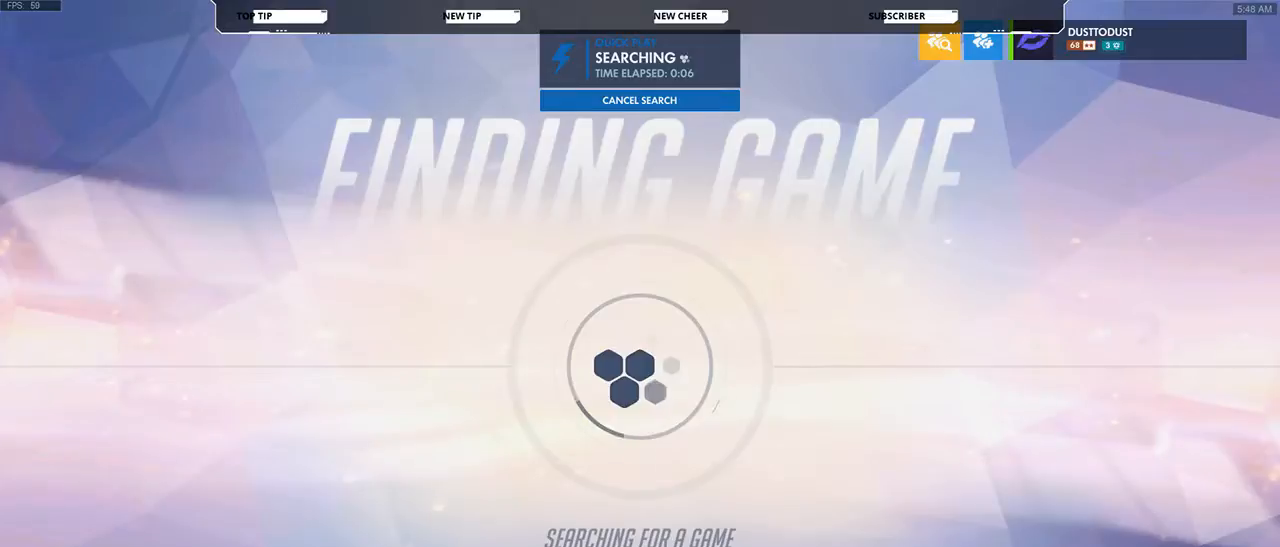
{"keys": [], "mouse": [], "events": []}
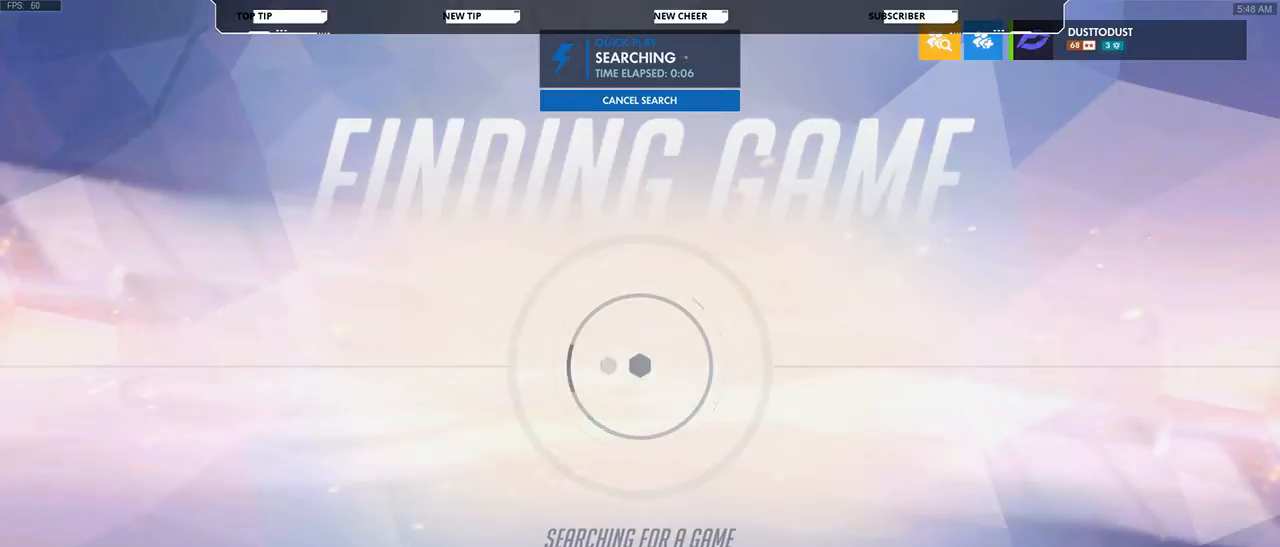
{"keys": [], "mouse": [], "events": []}
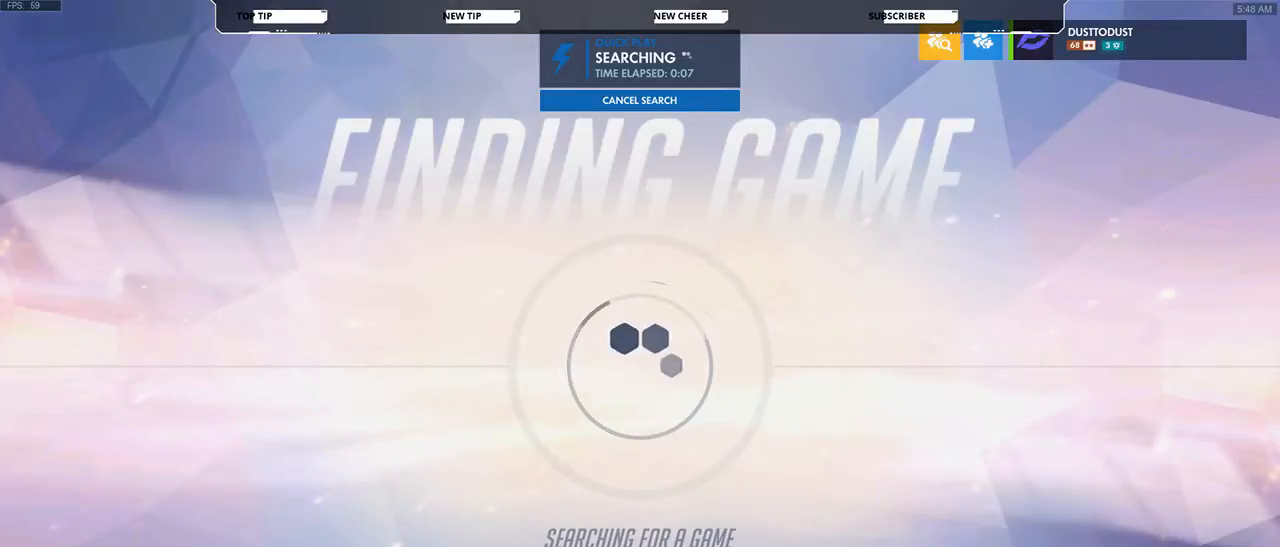
{"keys": [], "mouse": ["left"], "events": [[433, "mouse_left", "down"]]}
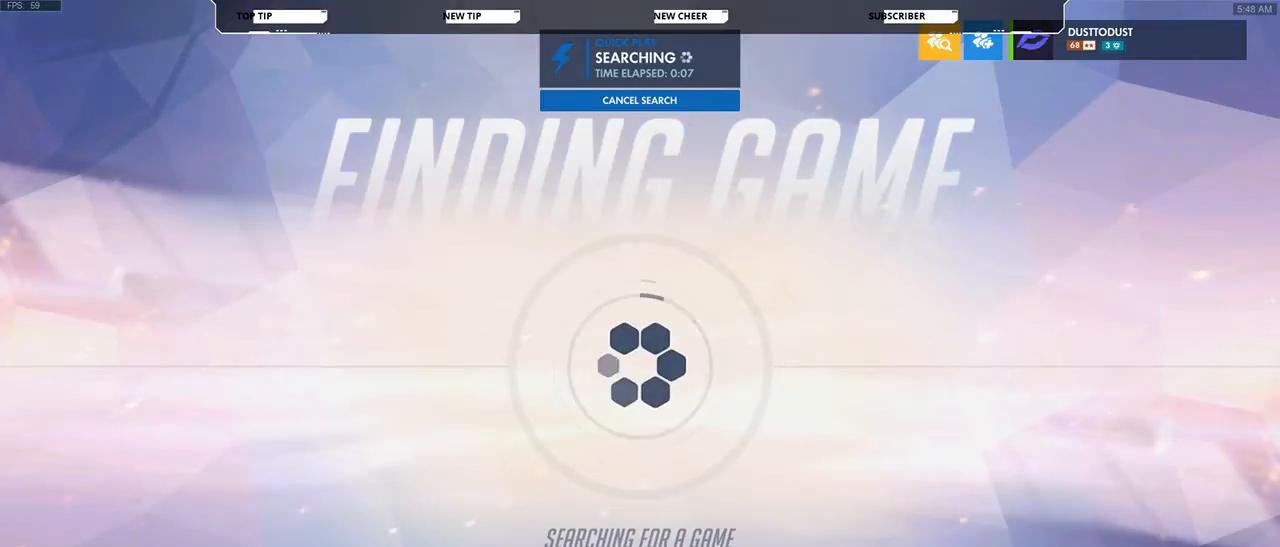
{"keys": [], "mouse": [], "events": [[33, "mouse_left", "up"]]}
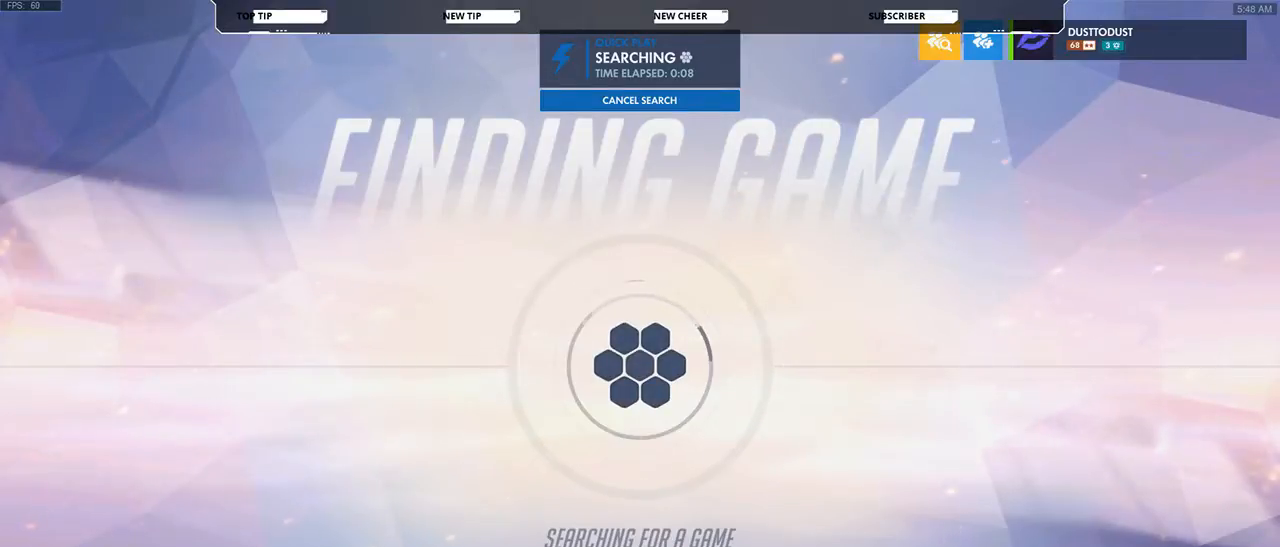
{"keys": [], "mouse": [], "events": [[33, "mouse_left", "down"], [167, "mouse_left", "up"], [333, "mouse_left", "down"], [400, "mouse_left", "up"]]}